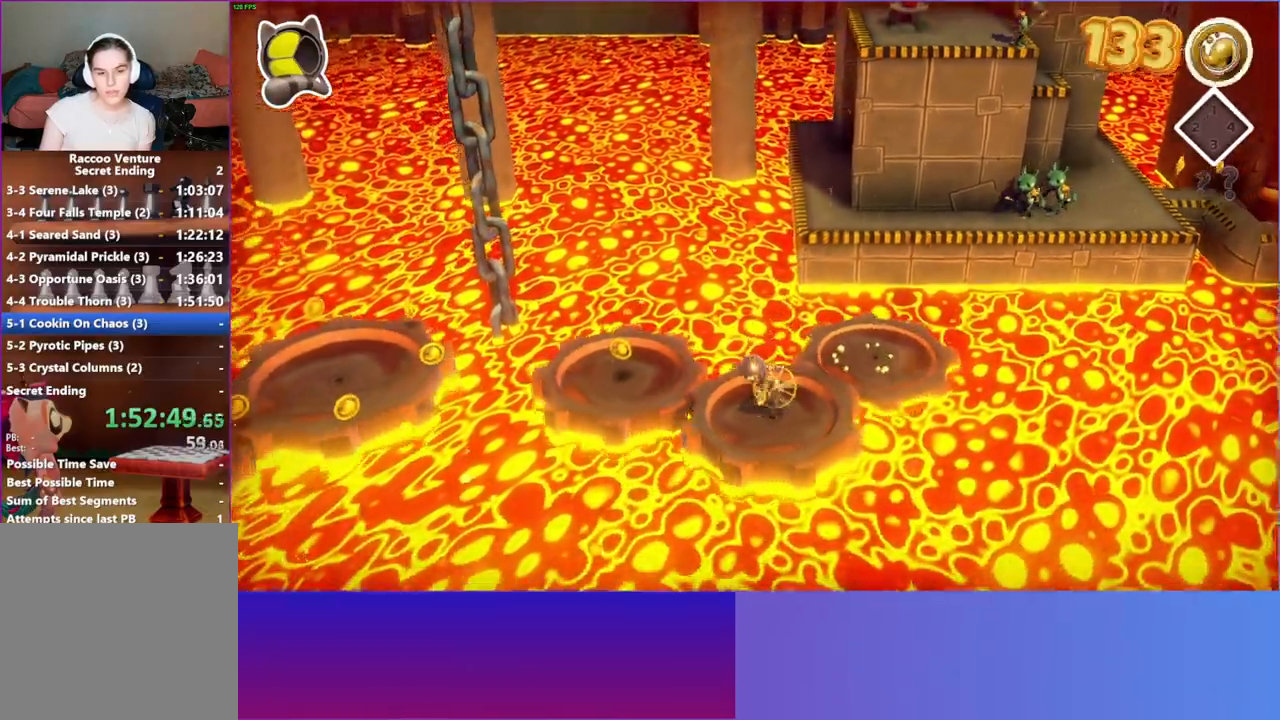
Gameplay with a controller (Xbox layout); each line is a JSON object with the inputs held at the frame after it. "events" lists button and stick changes between this image and that frame as [ms after this image, input, new state], when the widget could be followed in between. Not read: R3.
{"buttons": ["Y"], "left_stick": "up-left", "right_stick": "center", "events": [[150, "A", "down"], [250, "left_stick", "left"], [267, "A", "up"], [467, "Y", "down"], [483, "left_stick", "up-left"]]}
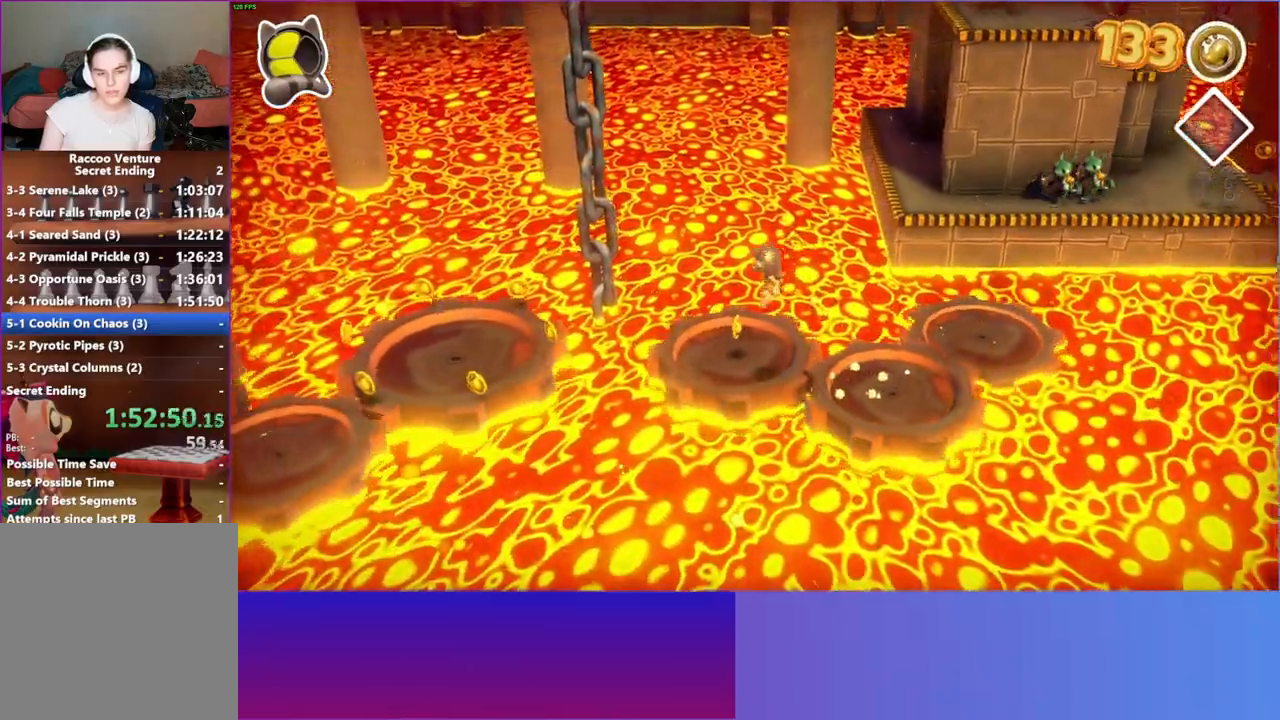
{"buttons": ["A"], "left_stick": "left", "right_stick": "center", "events": [[33, "Y", "up"], [133, "left_stick", "left"], [367, "A", "down"]]}
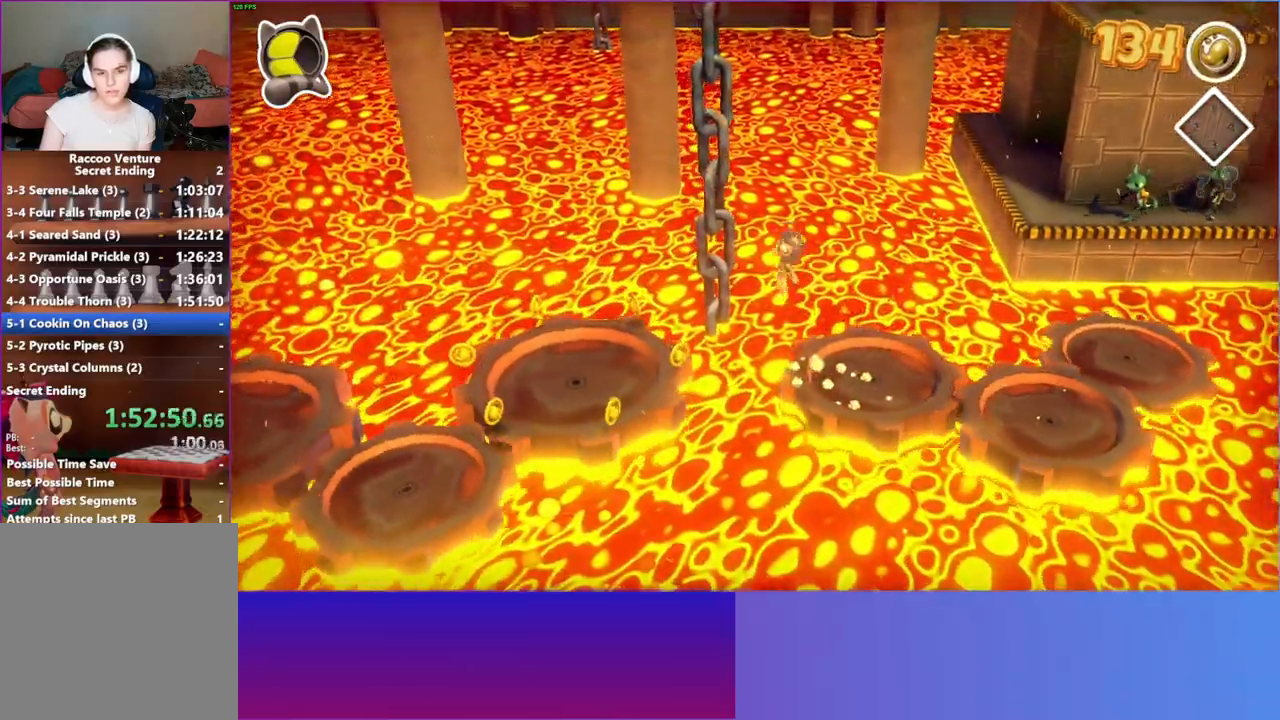
{"buttons": [], "left_stick": "down-left", "right_stick": "center", "events": [[167, "A", "up"], [167, "left_stick", "down-left"]]}
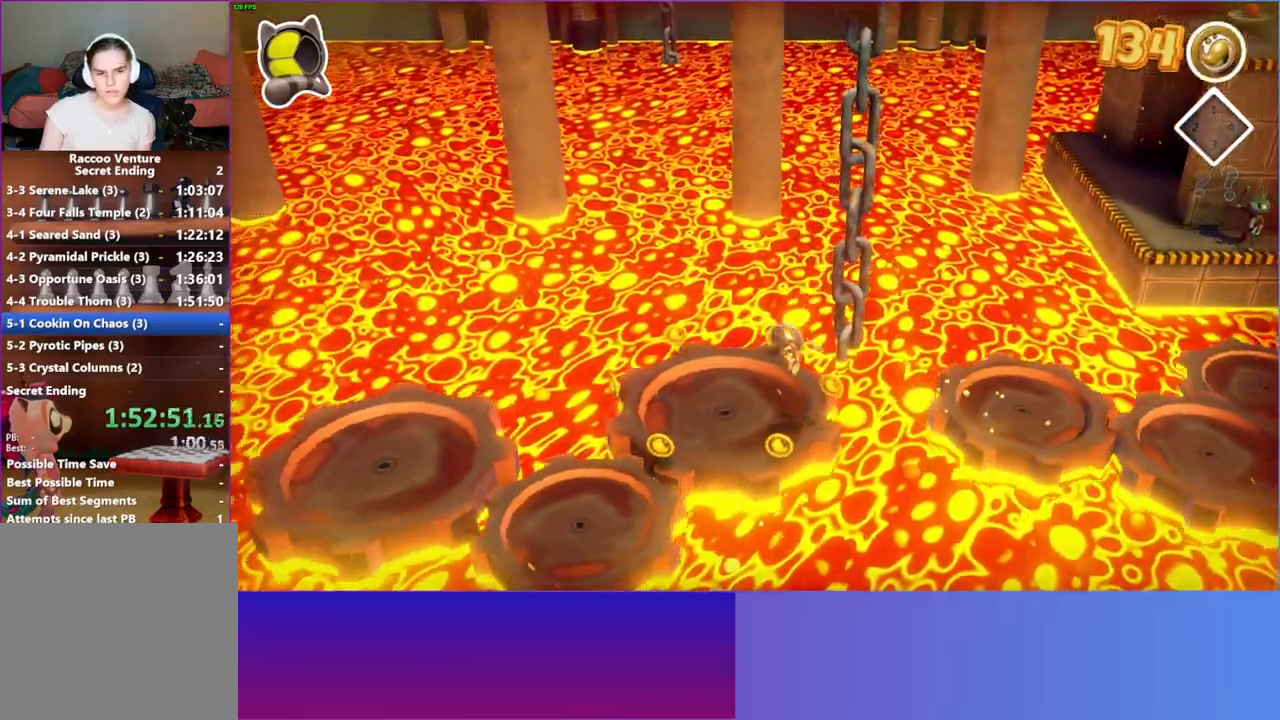
{"buttons": [], "left_stick": "down-left", "right_stick": "center", "events": [[217, "A", "down"], [350, "A", "up"]]}
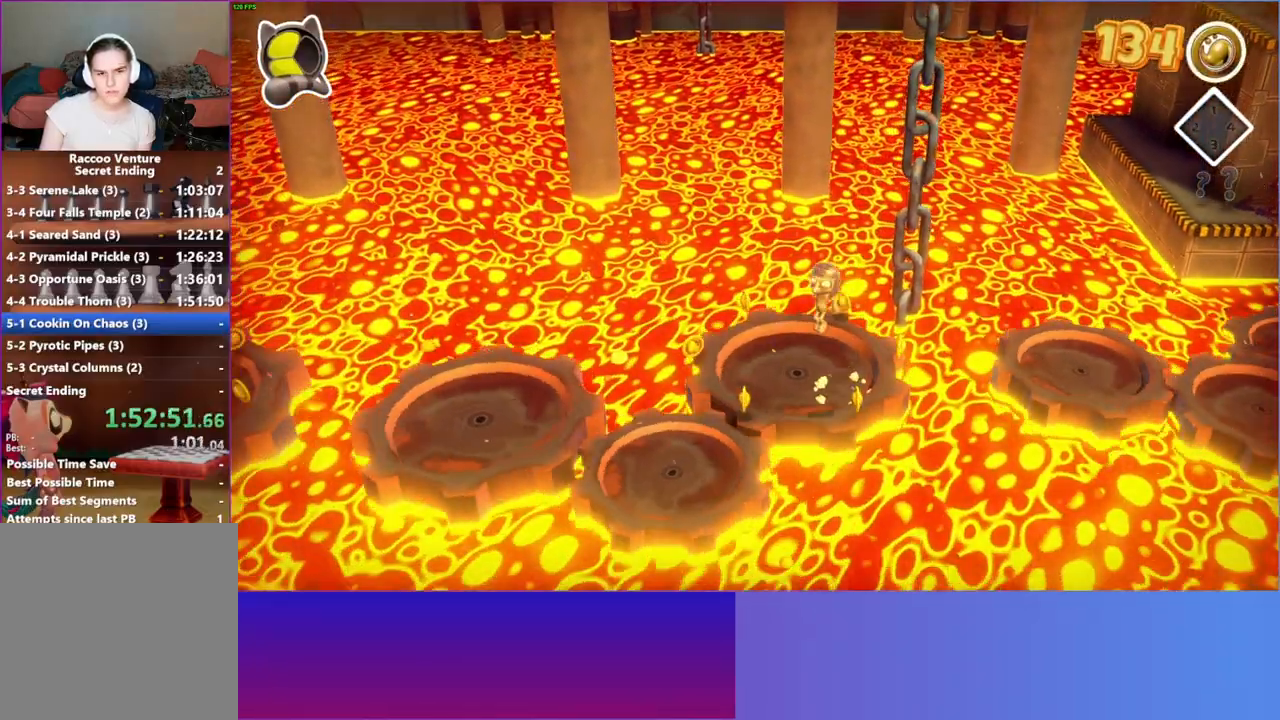
{"buttons": [], "left_stick": "left", "right_stick": "center", "events": [[83, "left_stick", "left"]]}
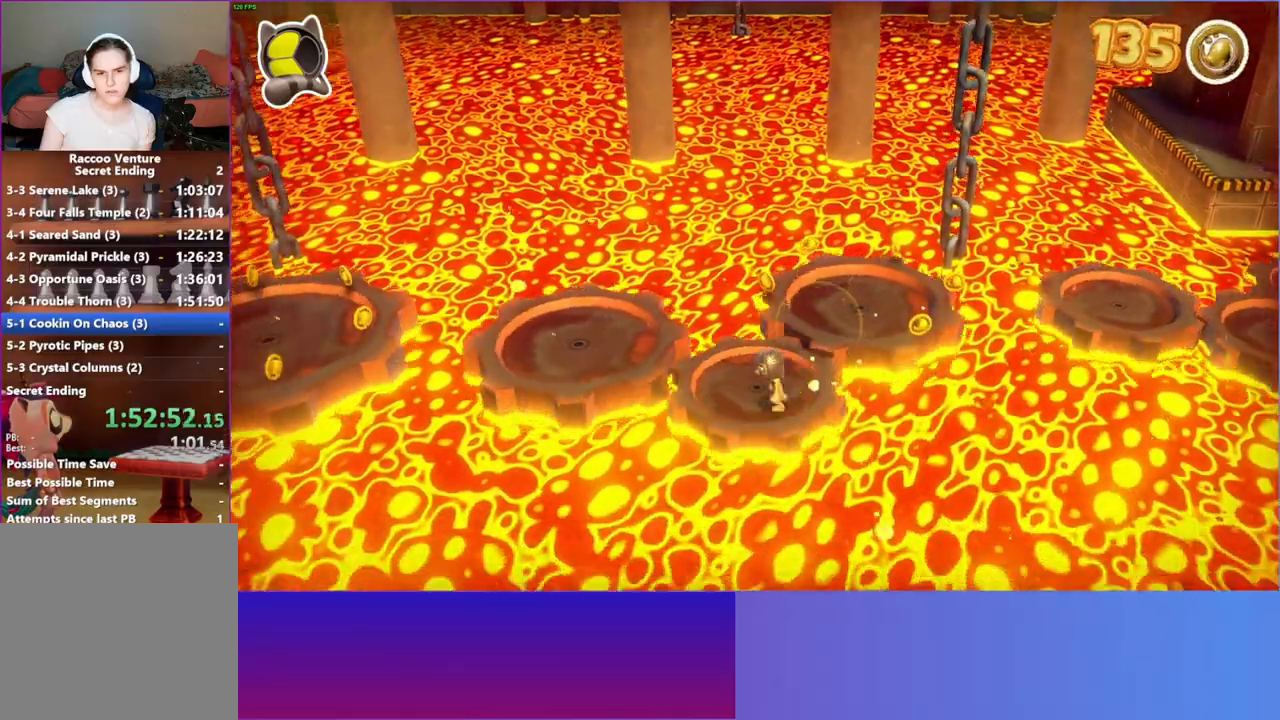
{"buttons": [], "left_stick": "up-left", "right_stick": "center", "events": [[17, "A", "down"], [100, "left_stick", "up-left"], [467, "A", "up"]]}
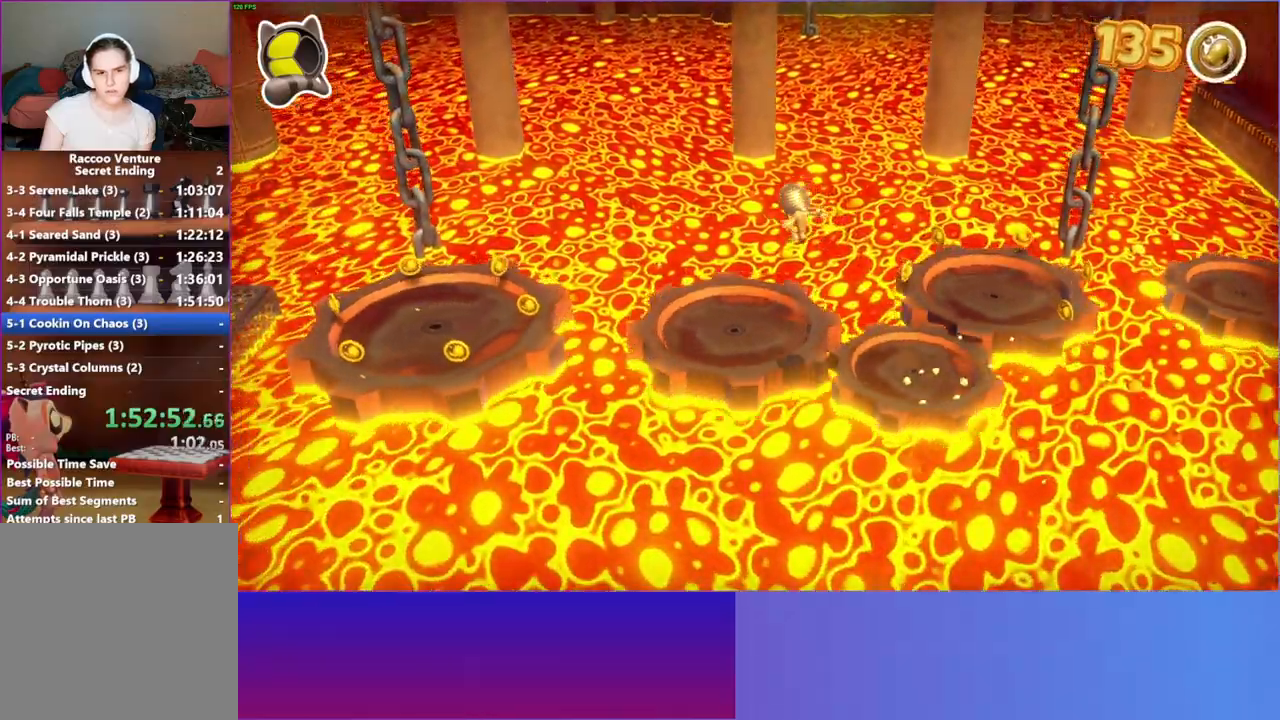
{"buttons": ["A"], "left_stick": "left", "right_stick": "center", "events": [[167, "left_stick", "left"], [483, "A", "down"]]}
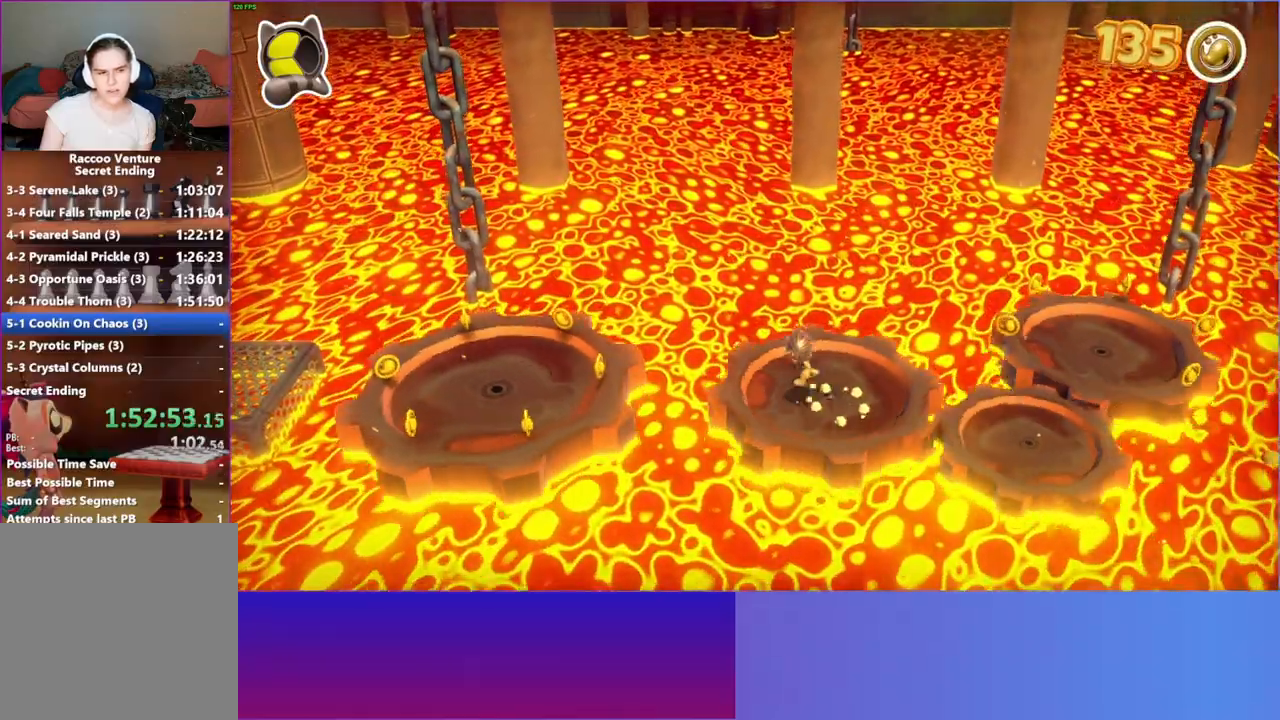
{"buttons": ["A"], "left_stick": "left", "right_stick": "center", "events": []}
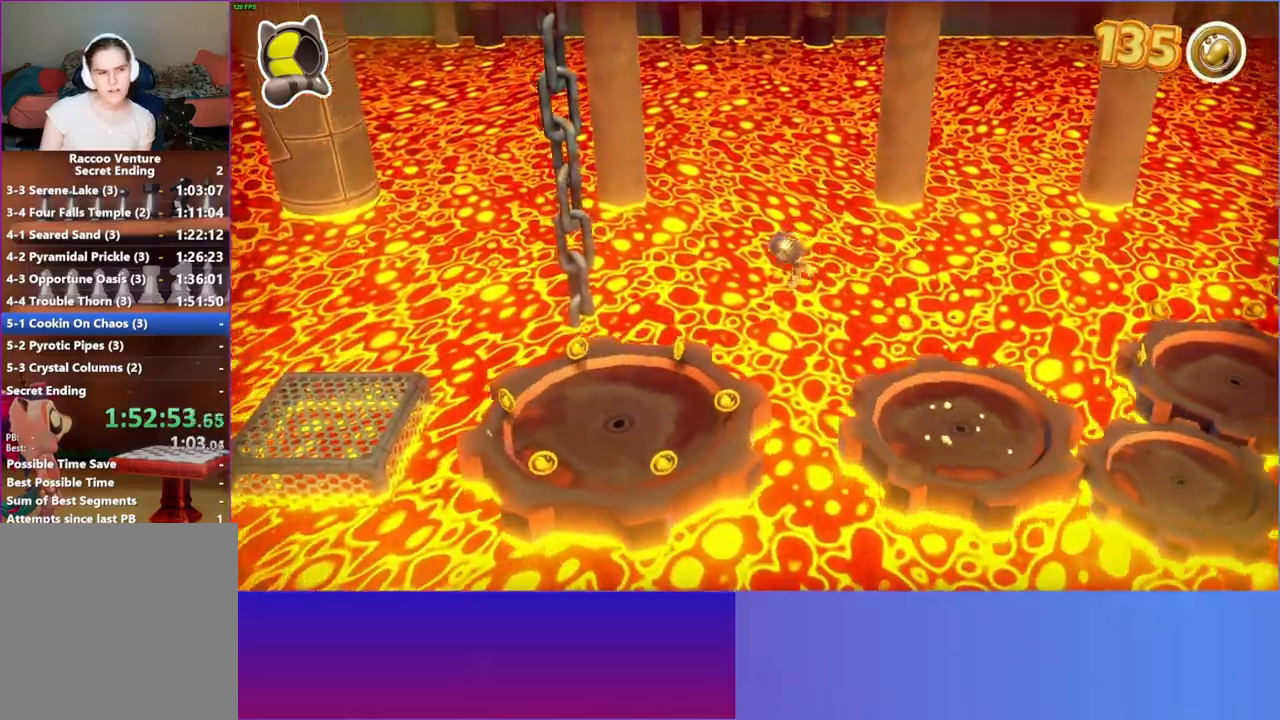
{"buttons": [], "left_stick": "left", "right_stick": "center", "events": [[133, "A", "up"]]}
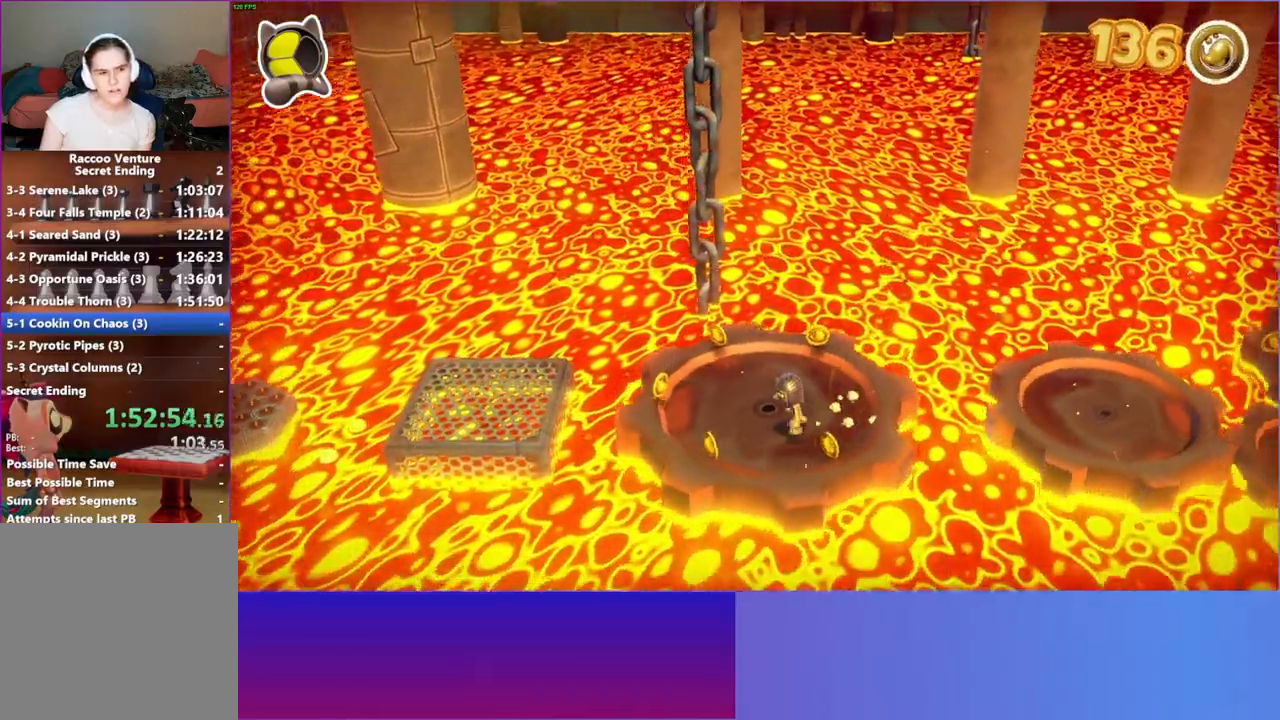
{"buttons": ["A"], "left_stick": "left", "right_stick": "center", "events": [[100, "A", "down"]]}
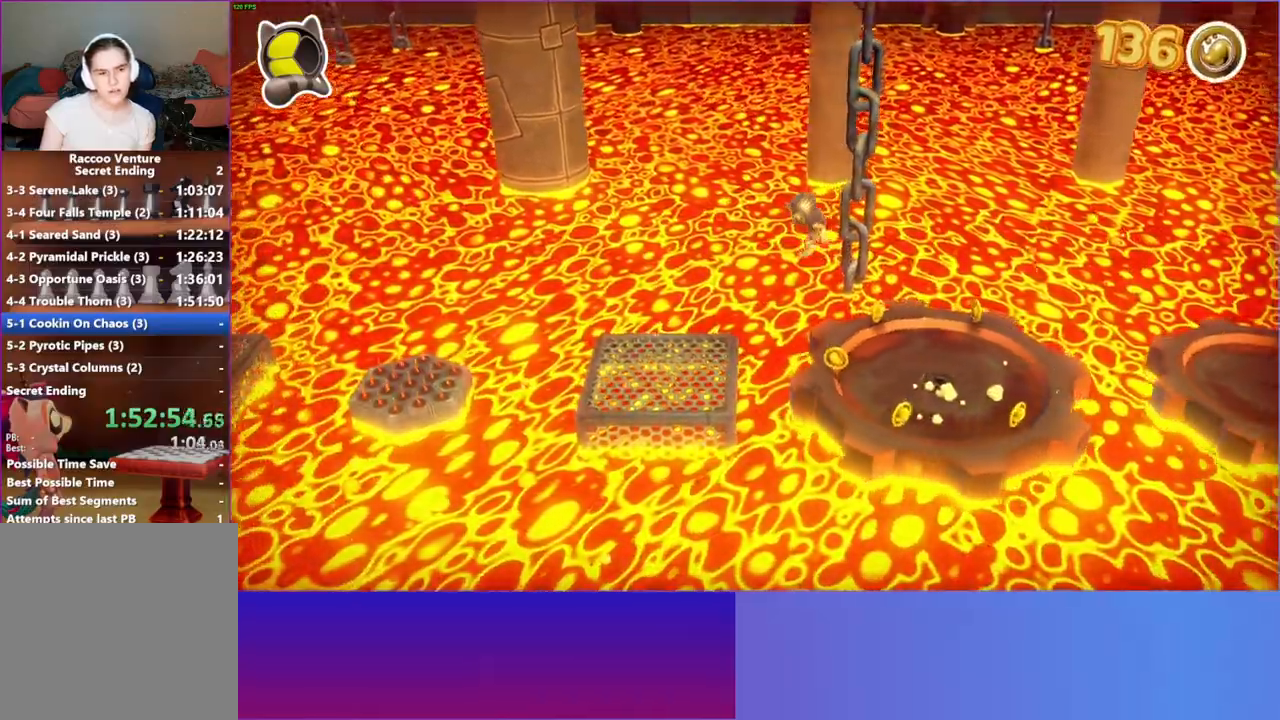
{"buttons": [], "left_stick": "left", "right_stick": "center", "events": [[83, "A", "up"]]}
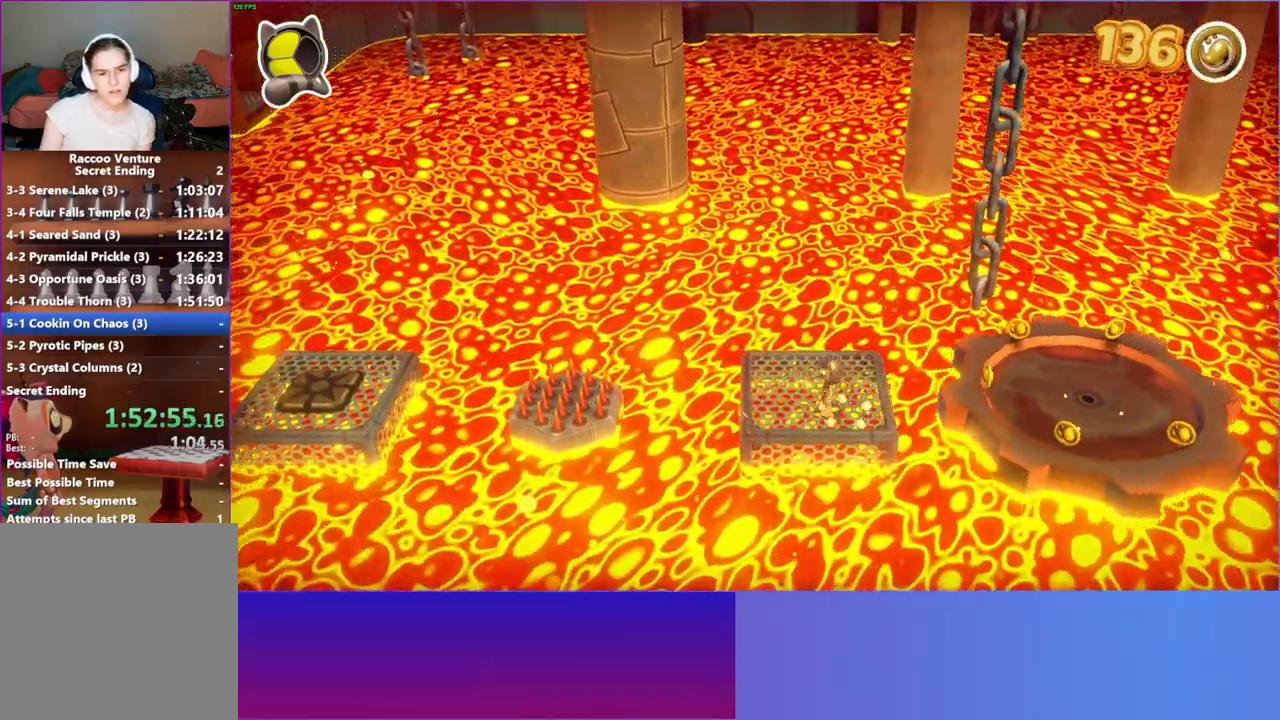
{"buttons": [], "left_stick": "left", "right_stick": "center", "events": [[333, "A", "down"], [483, "A", "up"]]}
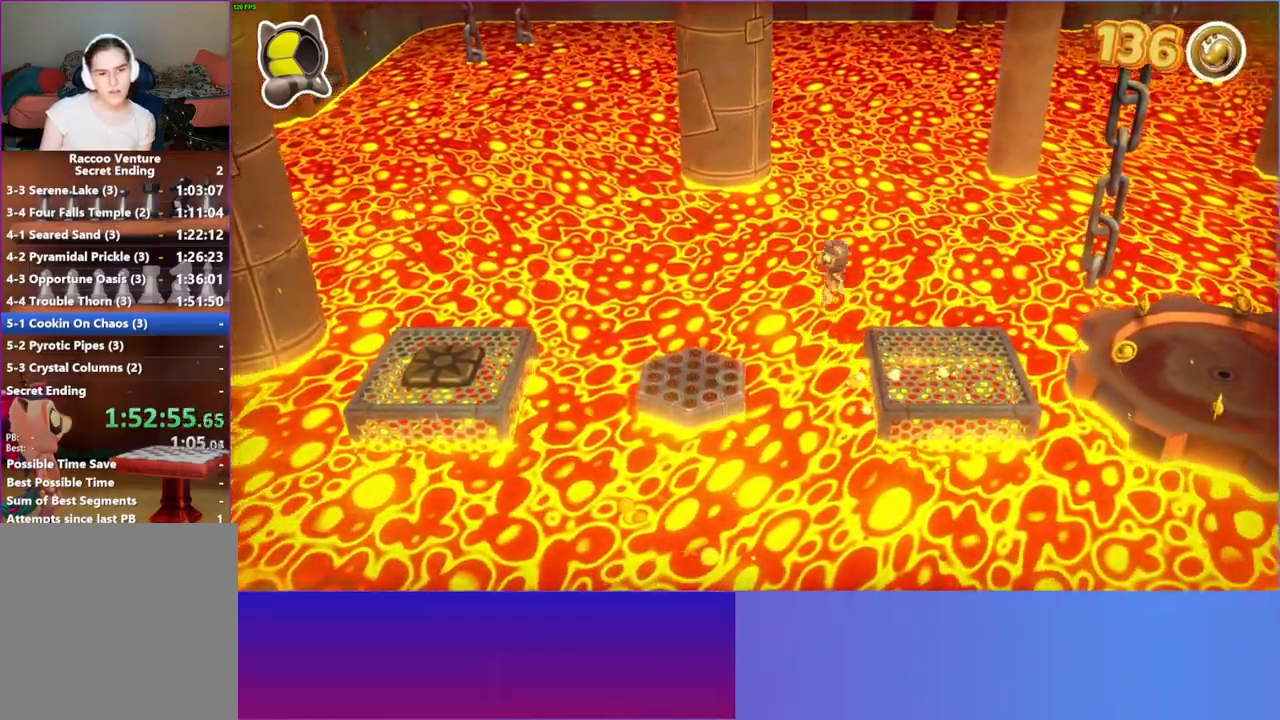
{"buttons": [], "left_stick": "left", "right_stick": "center", "events": []}
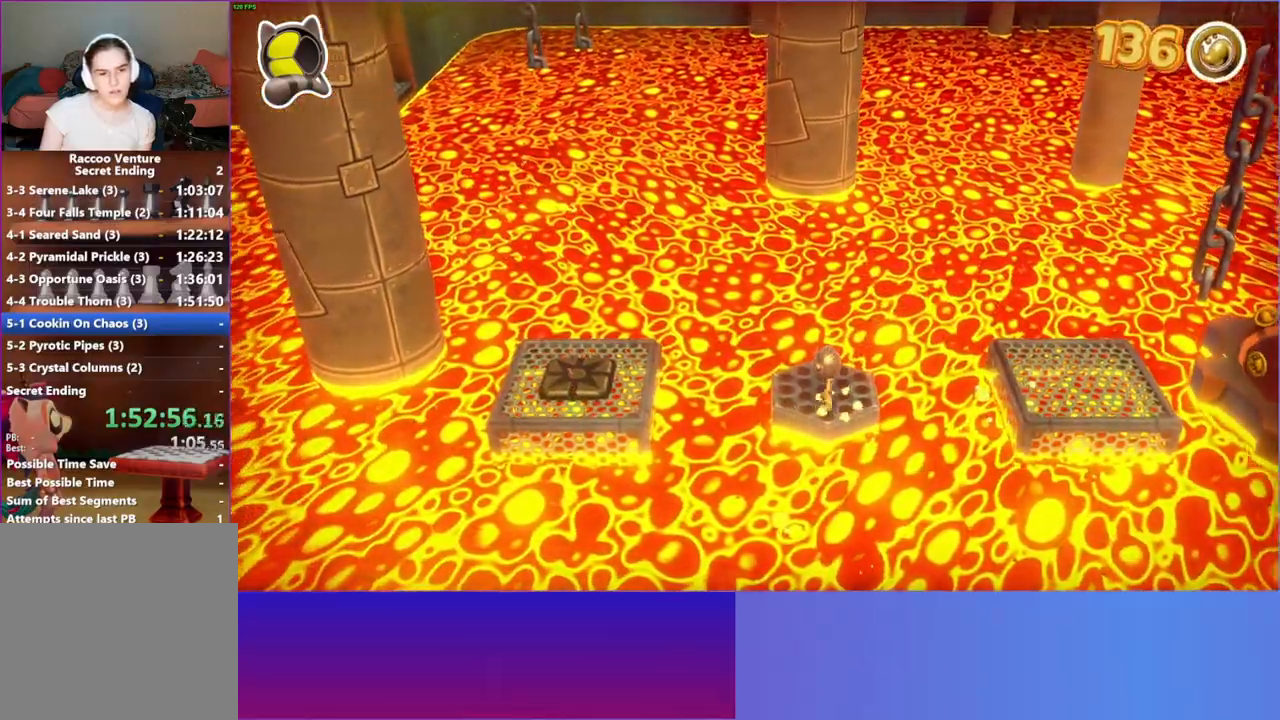
{"buttons": [], "left_stick": "left", "right_stick": "center", "events": [[117, "A", "down"], [333, "A", "up"]]}
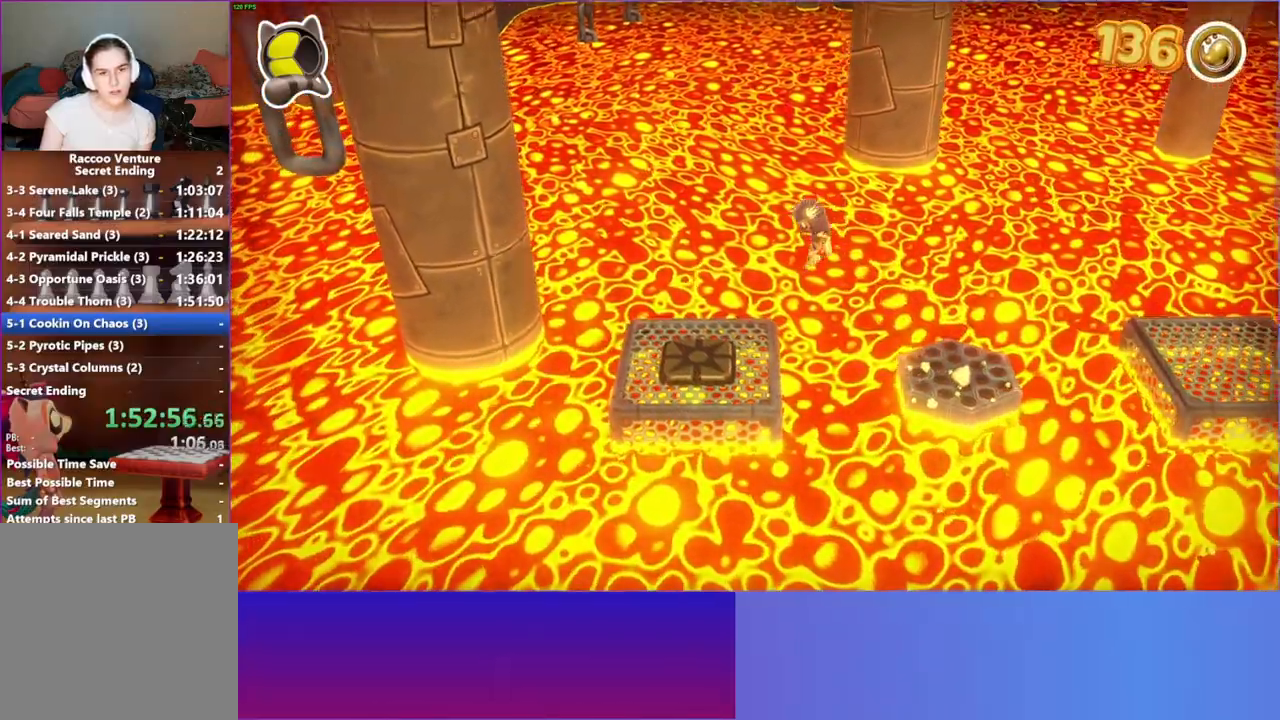
{"buttons": [], "left_stick": "center", "right_stick": "center", "events": [[50, "left_stick", "center"]]}
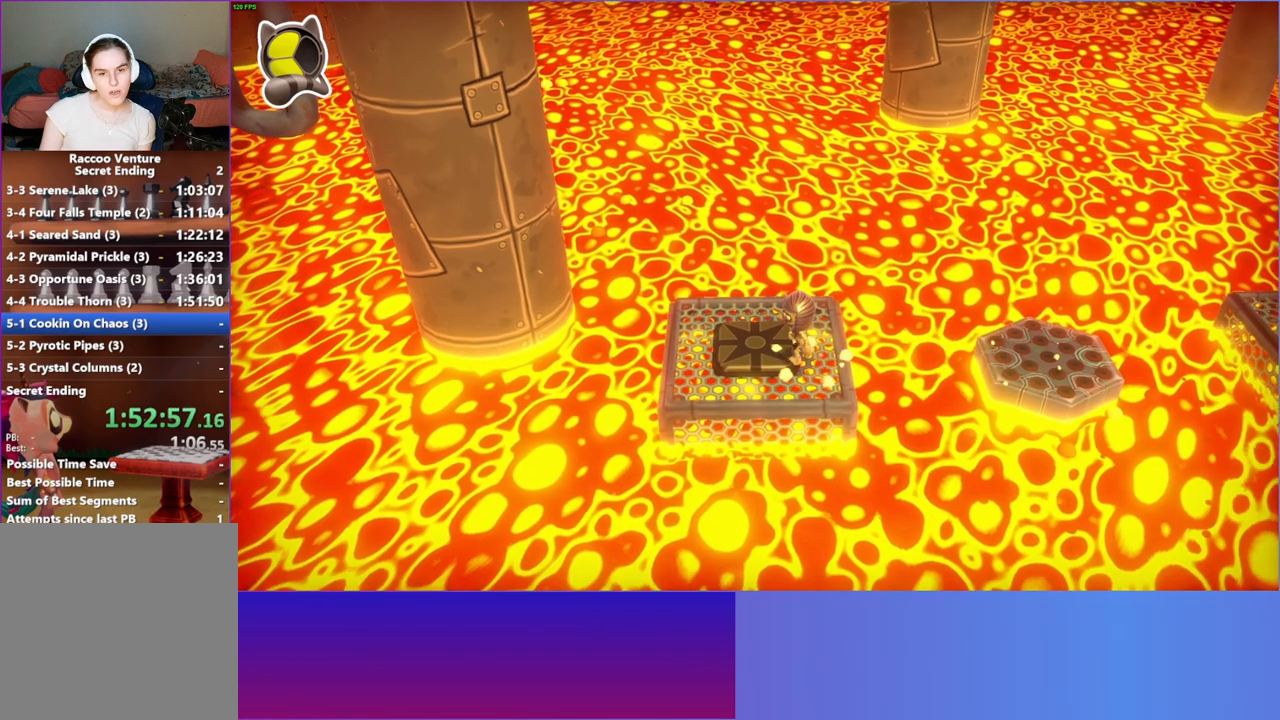
{"buttons": [], "left_stick": "center", "right_stick": "center", "events": [[300, "left_stick", "right"], [500, "left_stick", "center"]]}
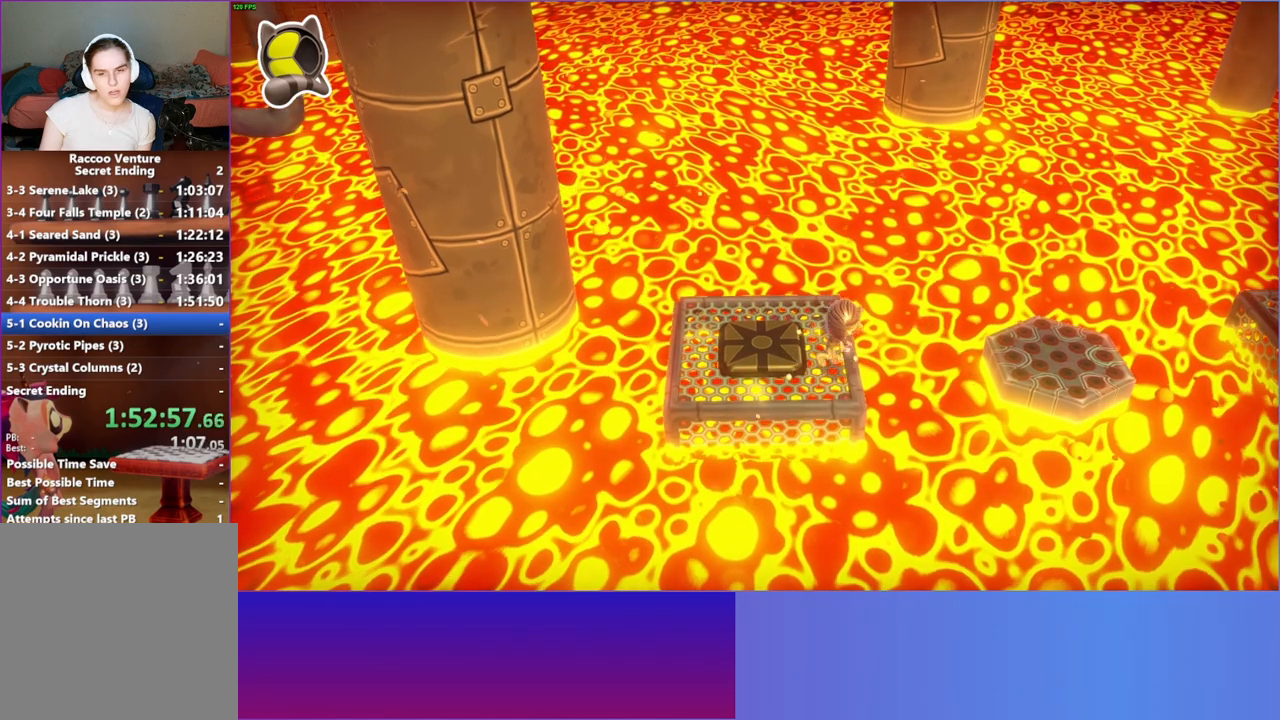
{"buttons": [], "left_stick": "center", "right_stick": "center", "events": [[67, "START", "down"], [217, "START", "up"], [400, "DPAD_DOWN", "down"], [483, "DPAD_DOWN", "up"]]}
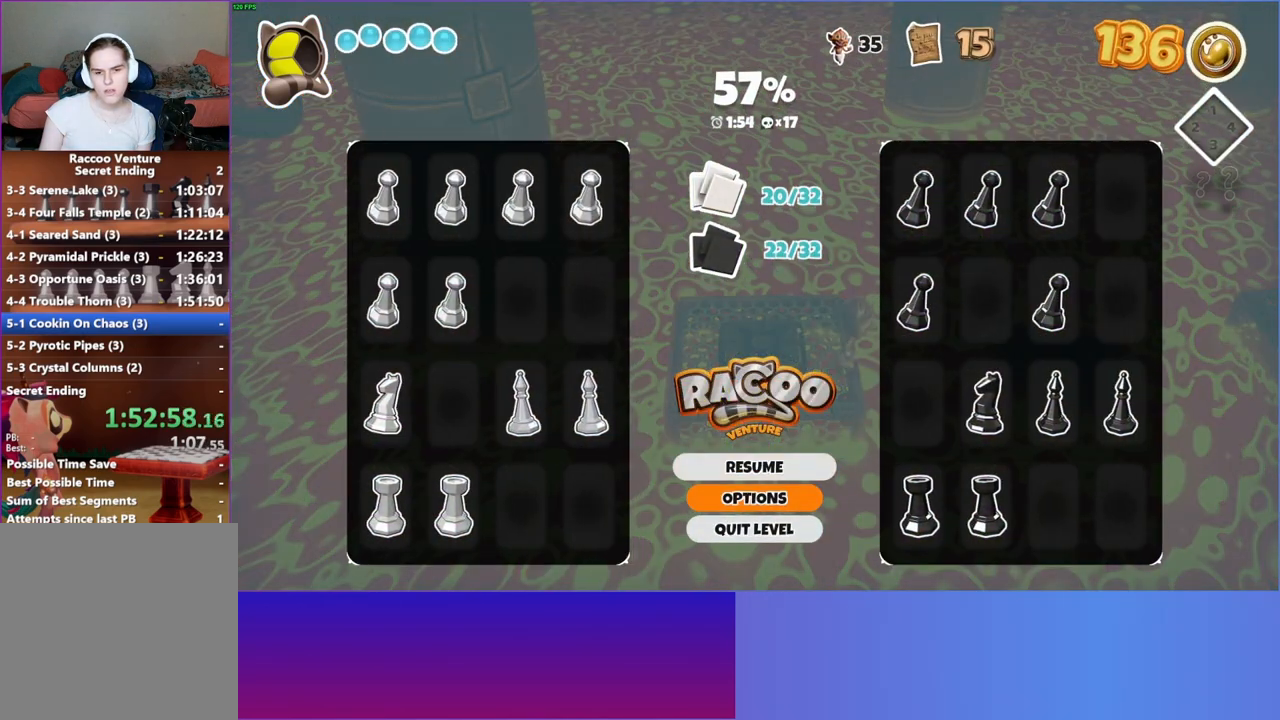
{"buttons": ["A"], "left_stick": "center", "right_stick": "center", "events": [[100, "DPAD_DOWN", "down"], [150, "DPAD_DOWN", "up"], [200, "A", "down"], [317, "A", "up"], [400, "A", "down"]]}
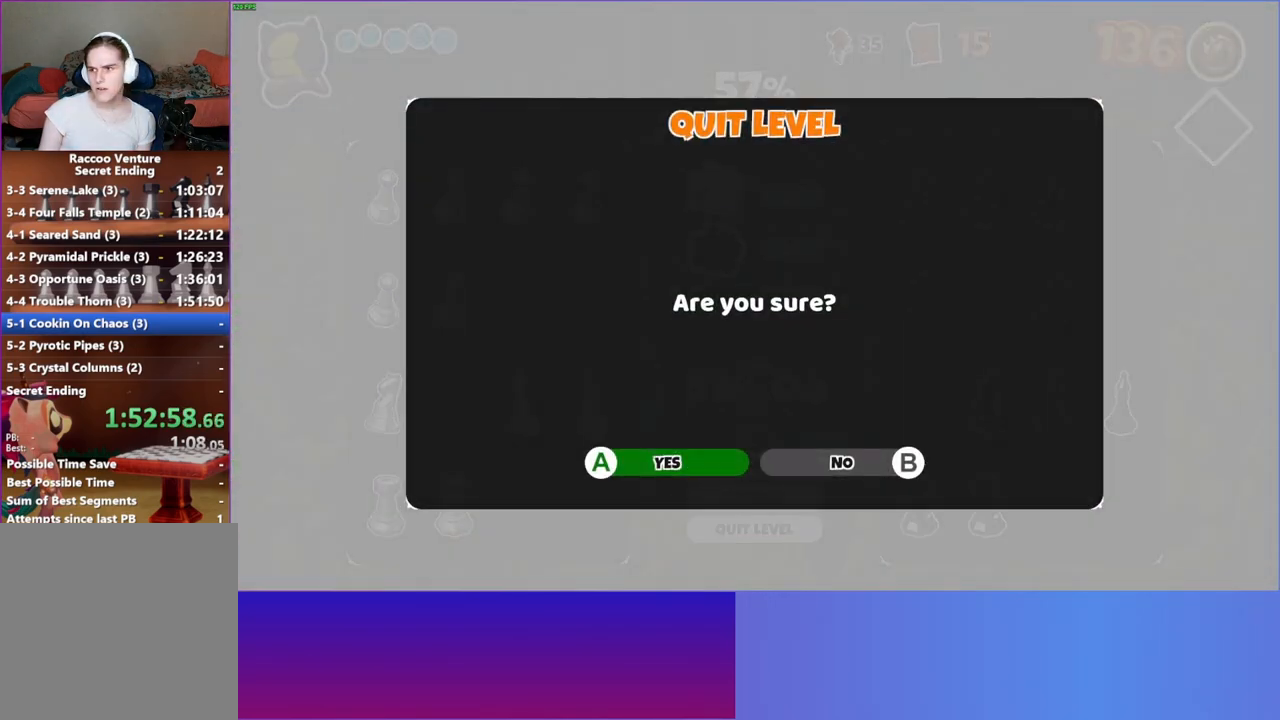
{"buttons": [], "left_stick": "center", "right_stick": "center", "events": [[17, "A", "up"]]}
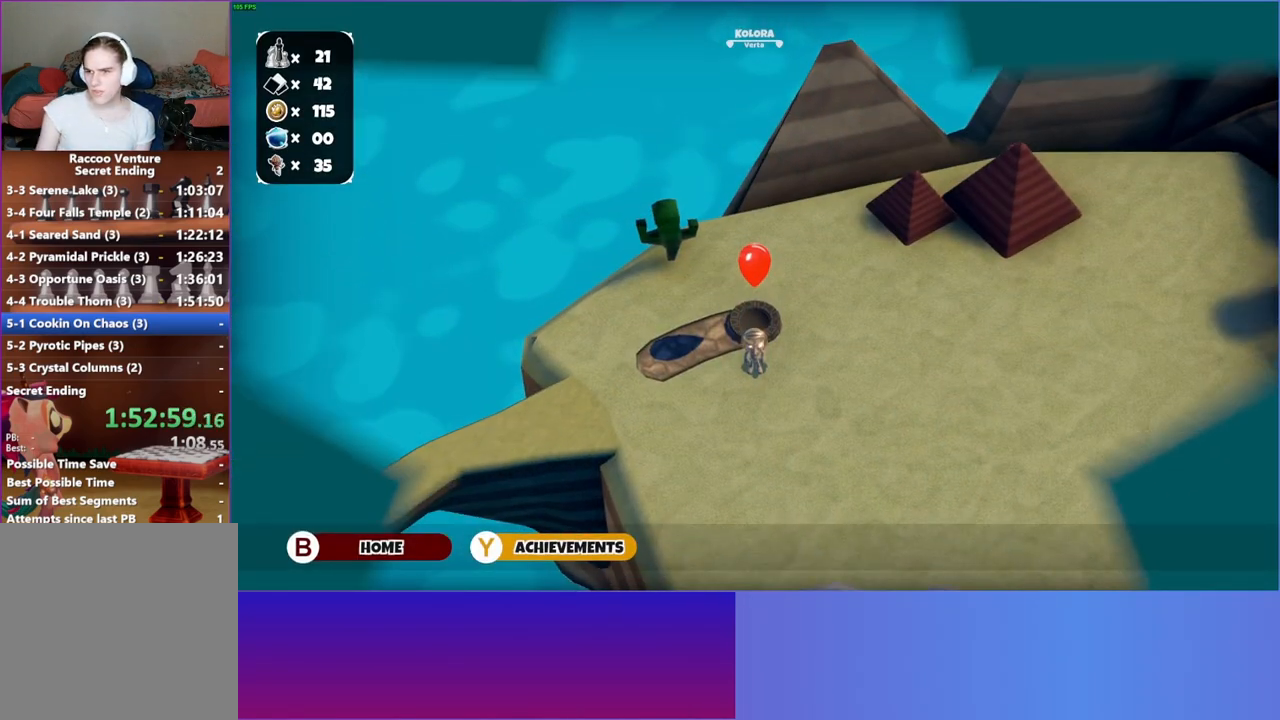
{"buttons": [], "left_stick": "center", "right_stick": "center", "events": [[250, "left_stick", "up"], [500, "left_stick", "center"]]}
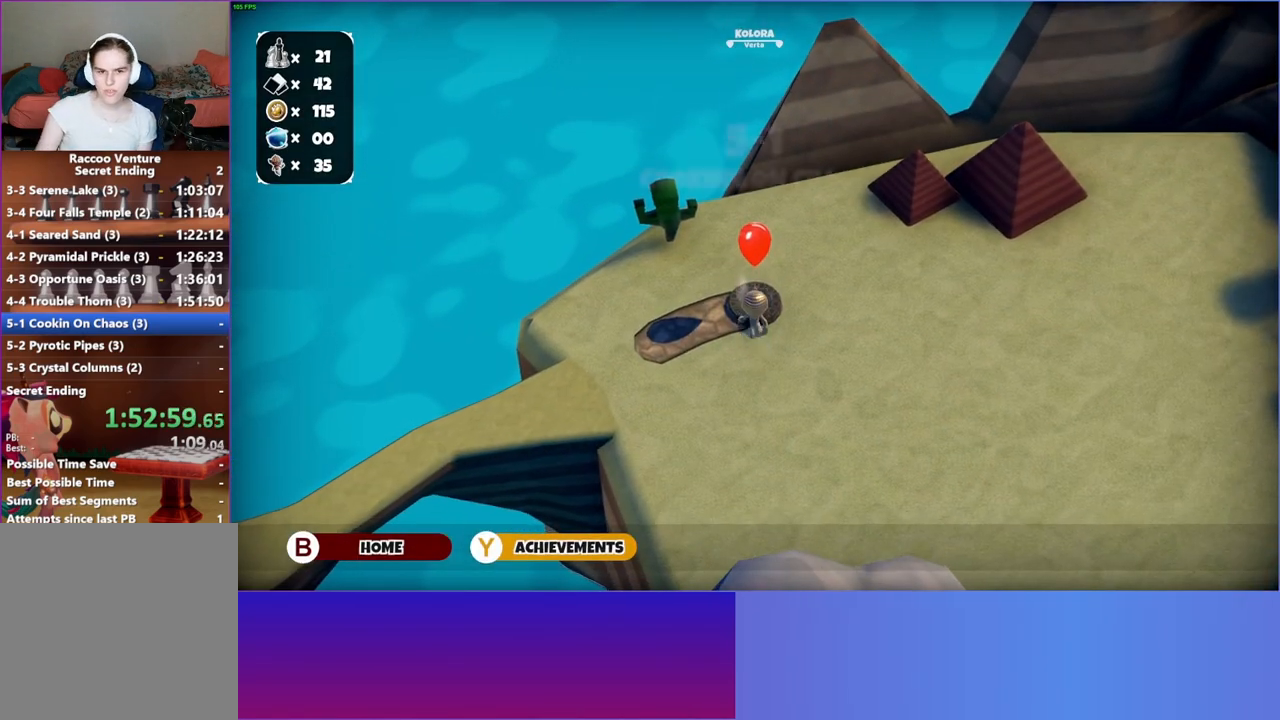
{"buttons": [], "left_stick": "center", "right_stick": "center", "events": [[133, "A", "down"], [317, "A", "up"]]}
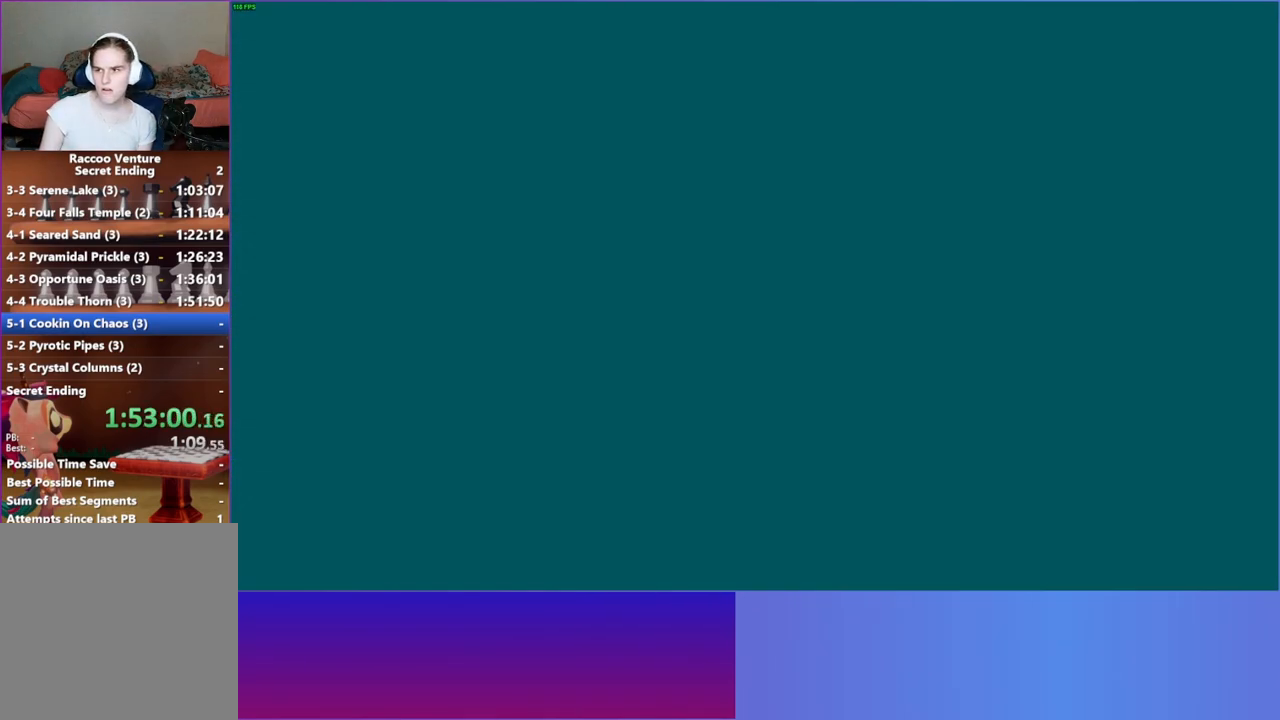
{"buttons": [], "left_stick": "right", "right_stick": "center", "events": [[267, "Y", "down"], [267, "left_stick", "right"], [400, "Y", "up"]]}
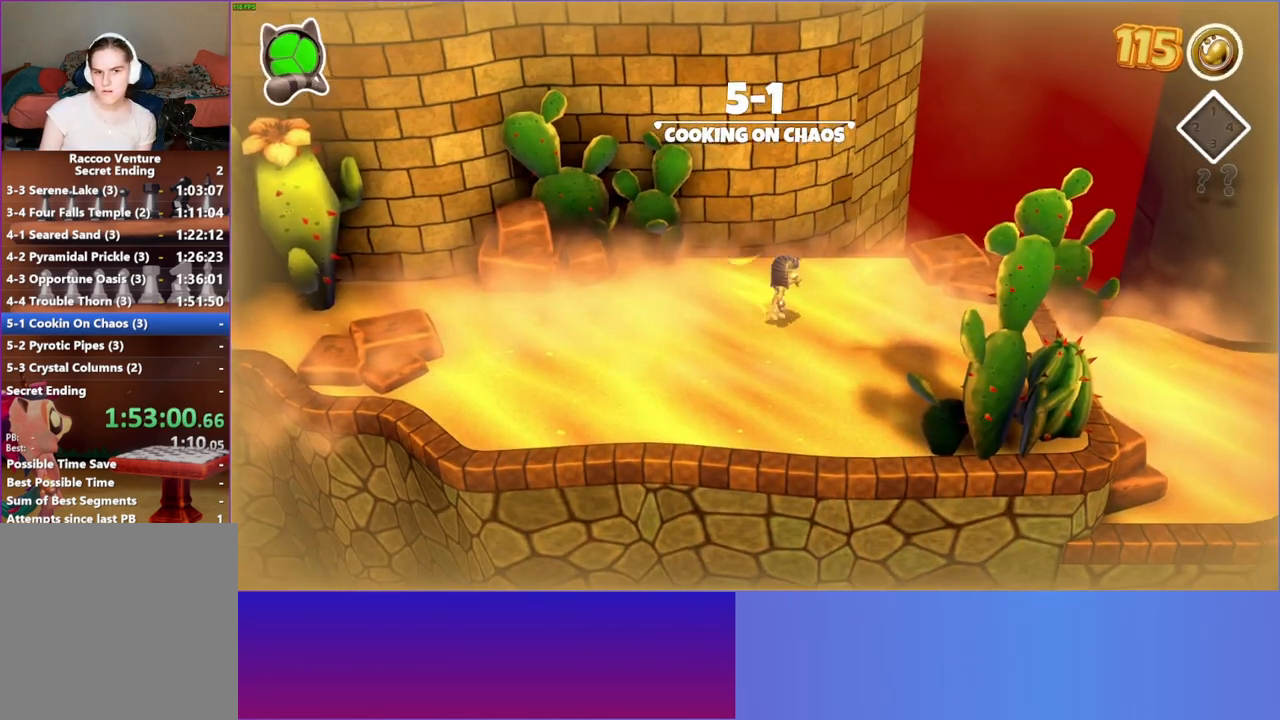
{"buttons": [], "left_stick": "right", "right_stick": "center", "events": []}
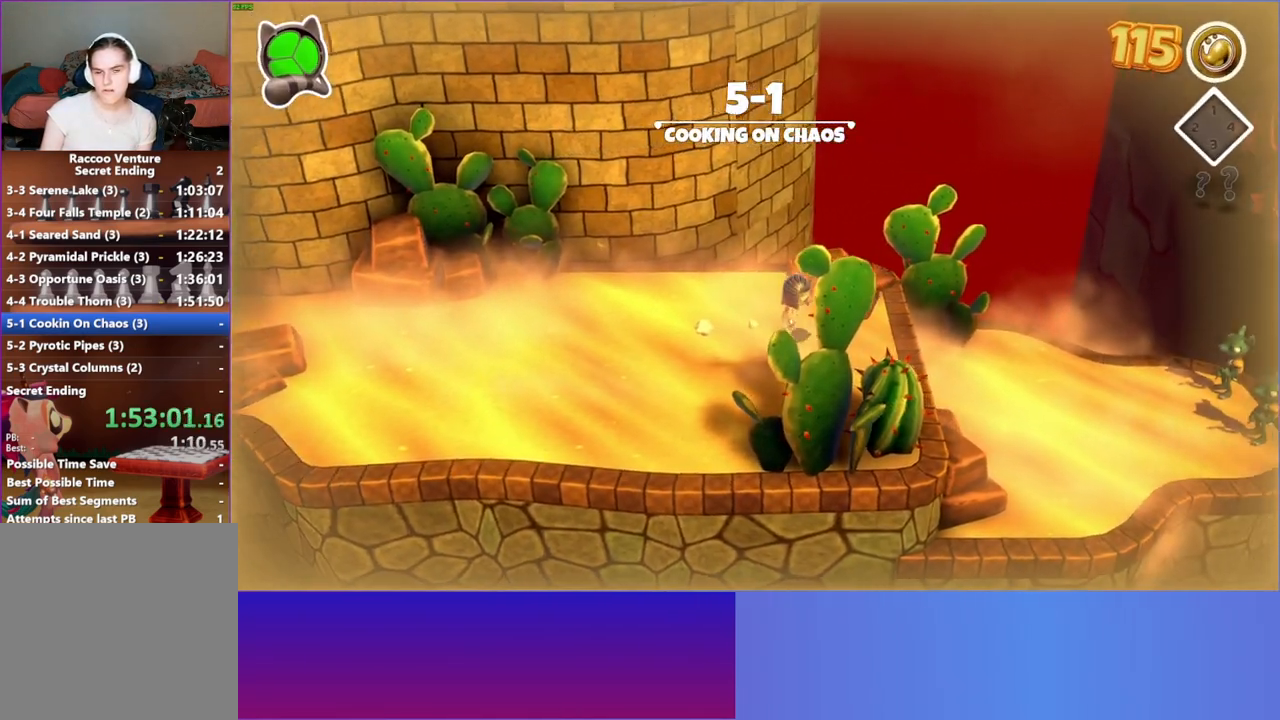
{"buttons": [], "left_stick": "right", "right_stick": "center", "events": []}
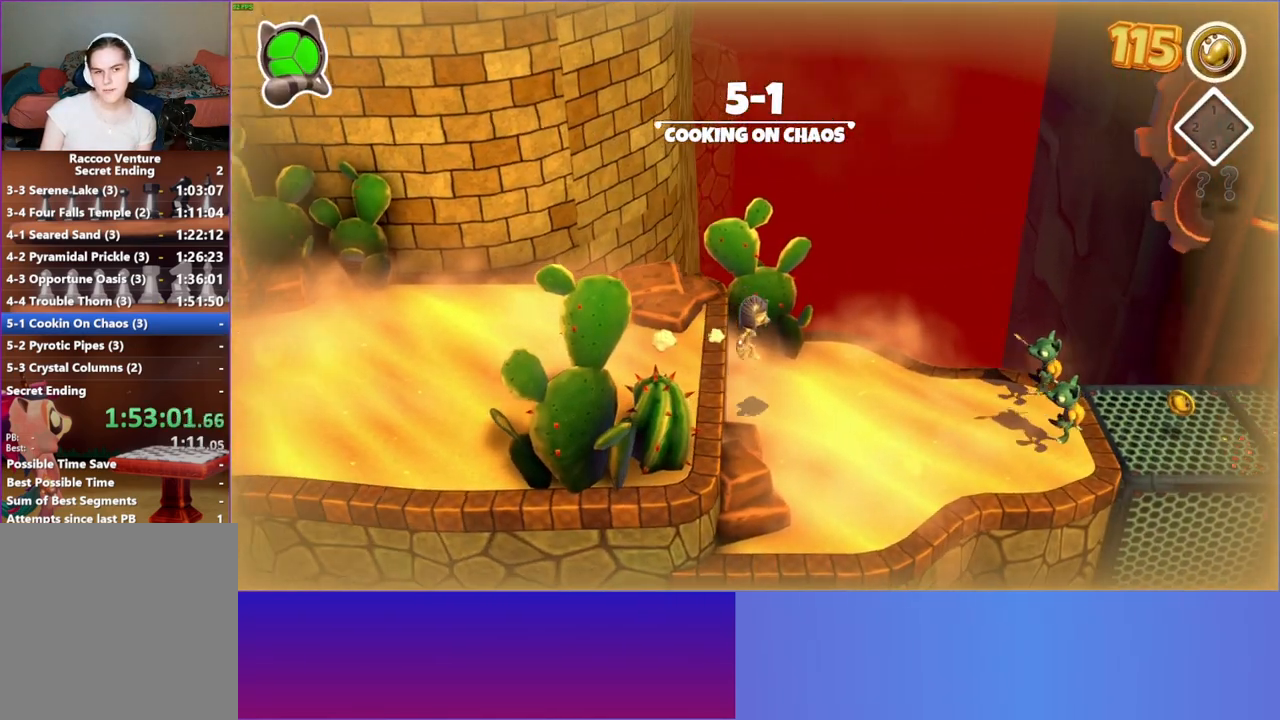
{"buttons": [], "left_stick": "right", "right_stick": "center", "events": []}
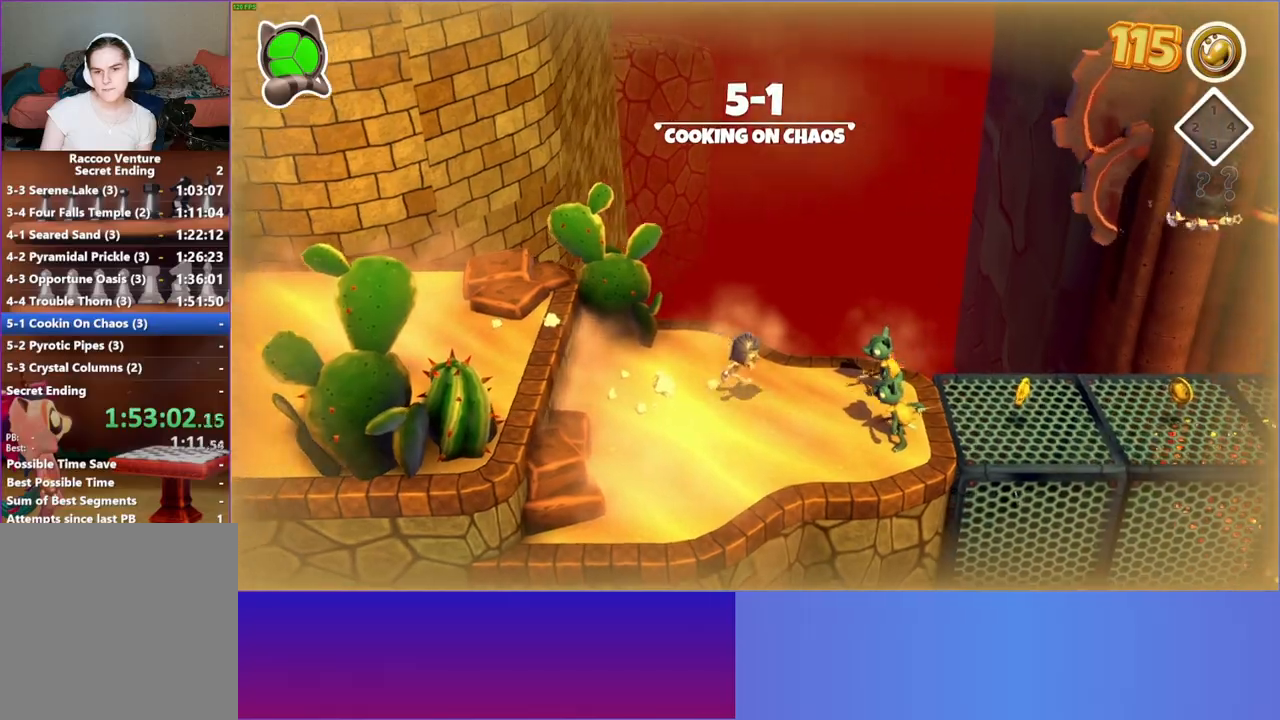
{"buttons": ["A"], "left_stick": "right", "right_stick": "center", "events": [[83, "A", "down"]]}
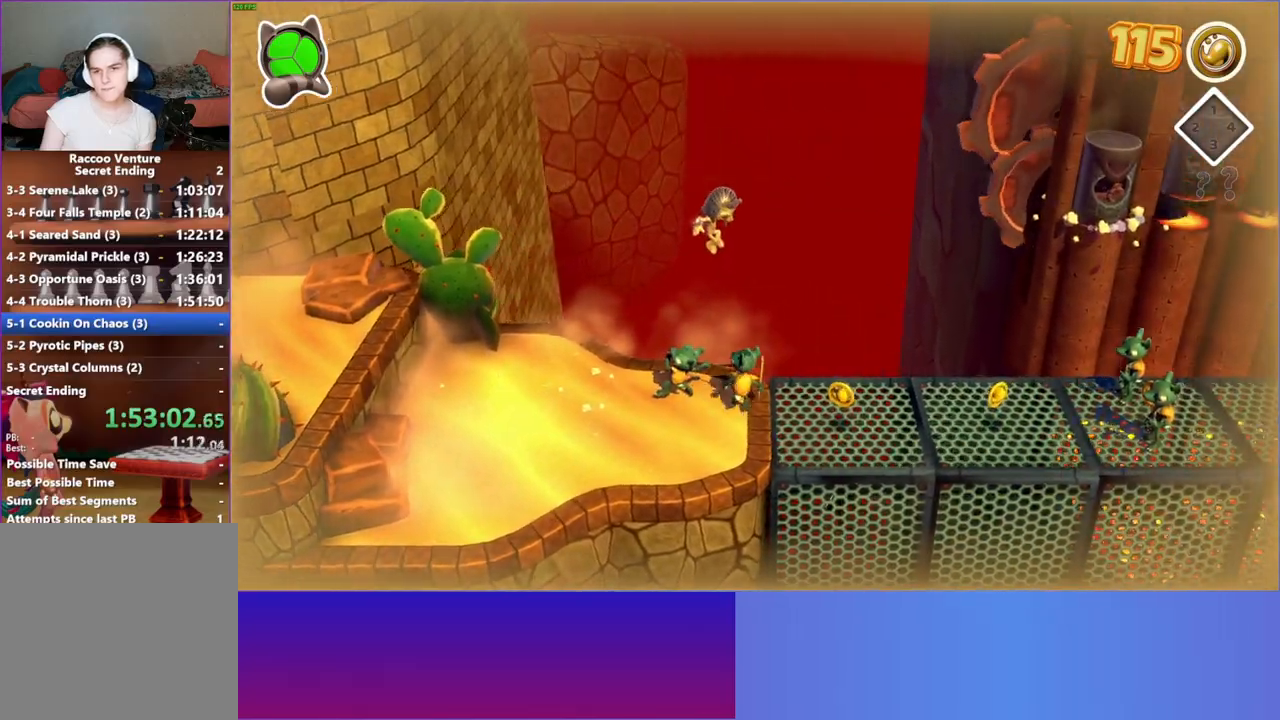
{"buttons": [], "left_stick": "right", "right_stick": "center", "events": [[133, "A", "up"]]}
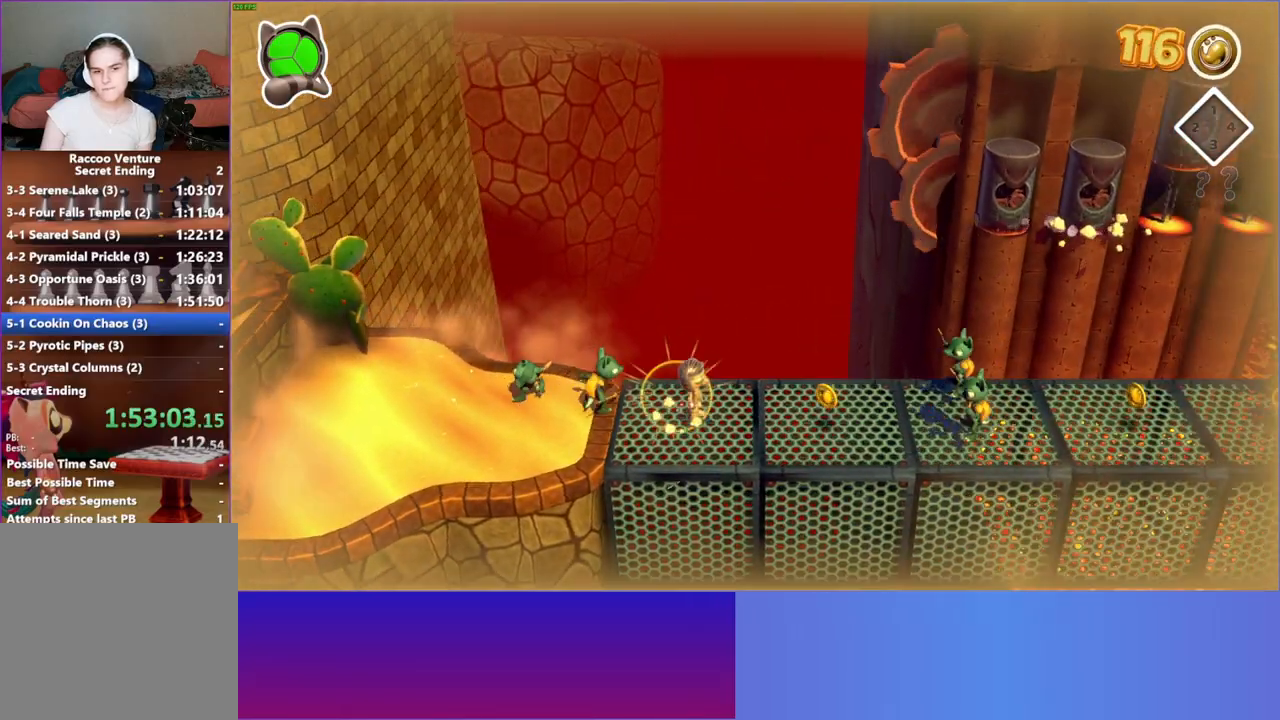
{"buttons": ["A"], "left_stick": "right", "right_stick": "center", "events": [[383, "A", "down"]]}
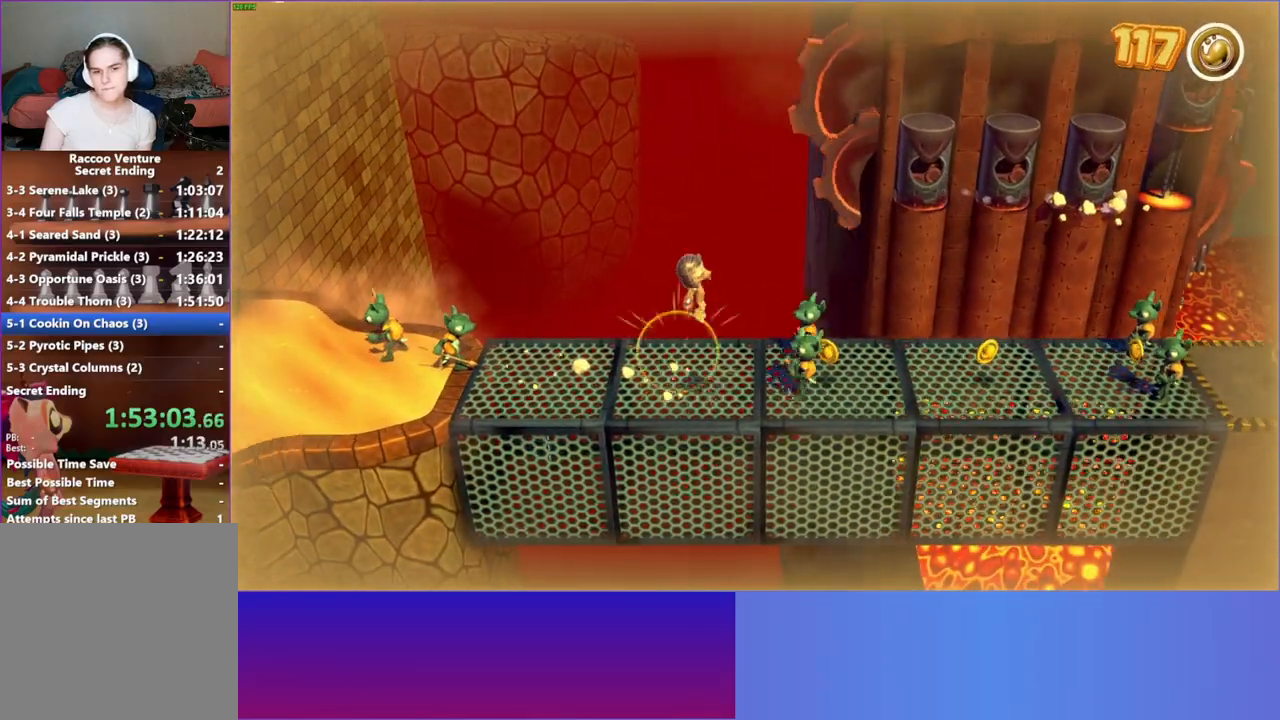
{"buttons": [], "left_stick": "right", "right_stick": "center", "events": [[467, "A", "up"]]}
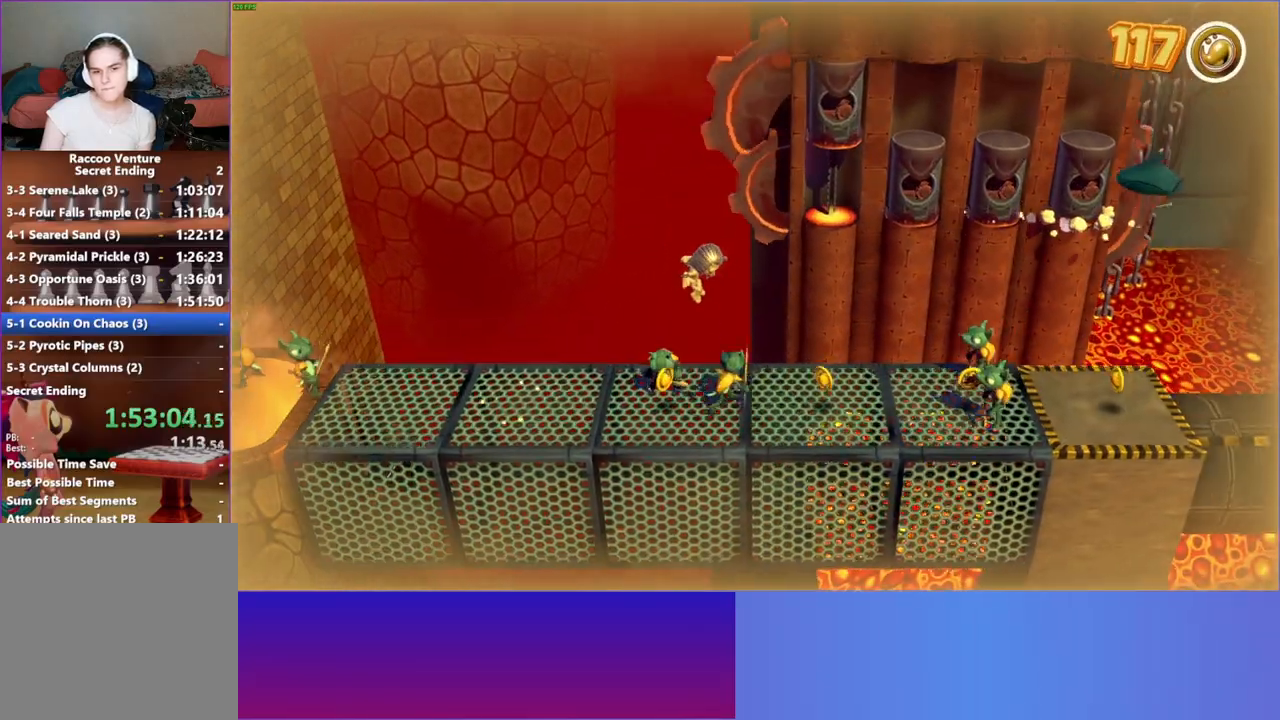
{"buttons": ["A"], "left_stick": "right", "right_stick": "center", "events": [[483, "A", "down"]]}